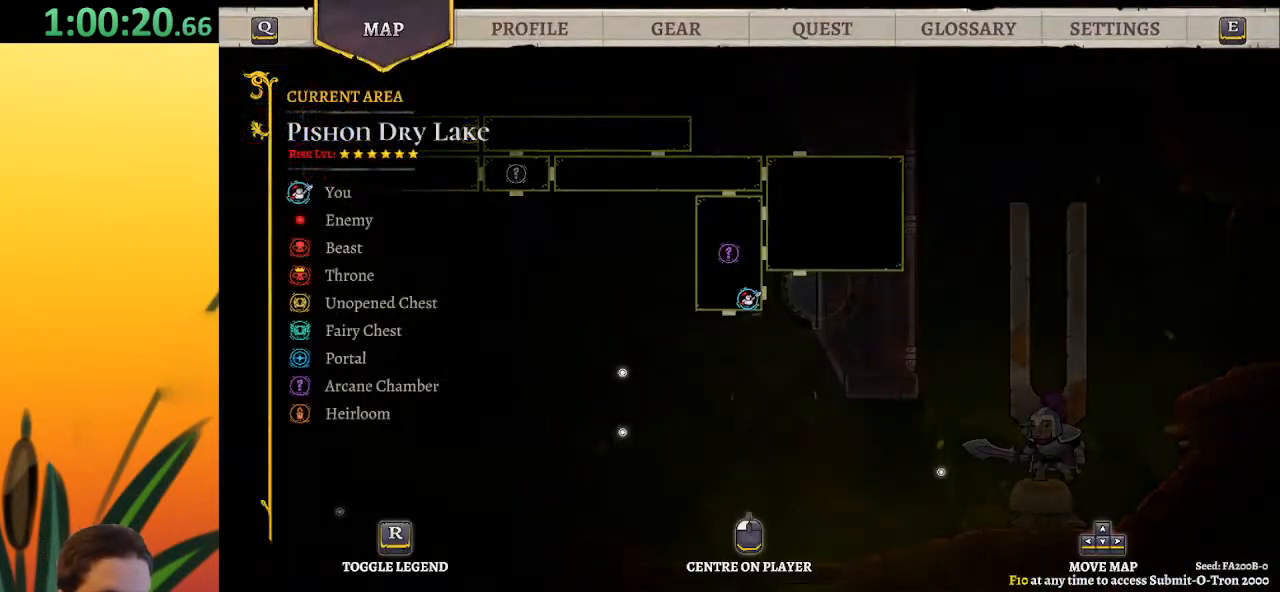
Gameplay with keyboard; each line is a JSON object with the keys held at the frame after it. "events" lists presses ("down") and releases ("up") of "a", "c", "d", "down", "left", "right", "s", "up", "x" and "z" between this image and that frame as [ms after this image, input, new state], when the widget could be followed in between. No other keys are recorded. Mouse input is not recorded.
{"keys": ["left"], "events": [[167, "down", "down"], [317, "down", "up"], [450, "left", "down"]]}
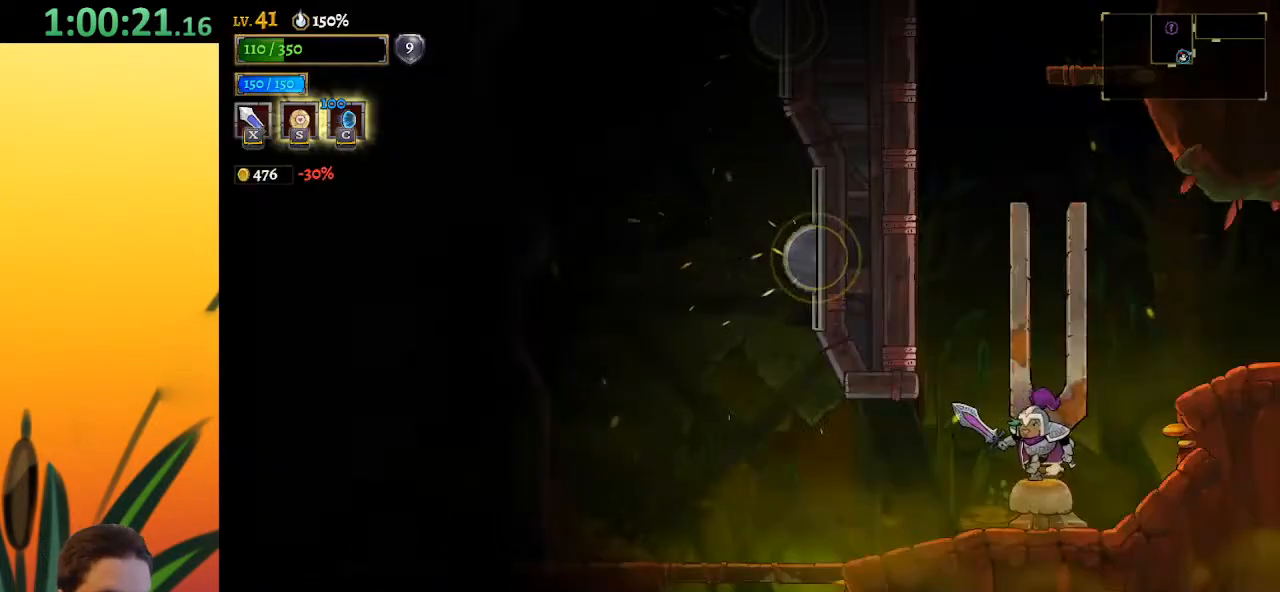
{"keys": ["down", "left"], "events": [[367, "down", "down"]]}
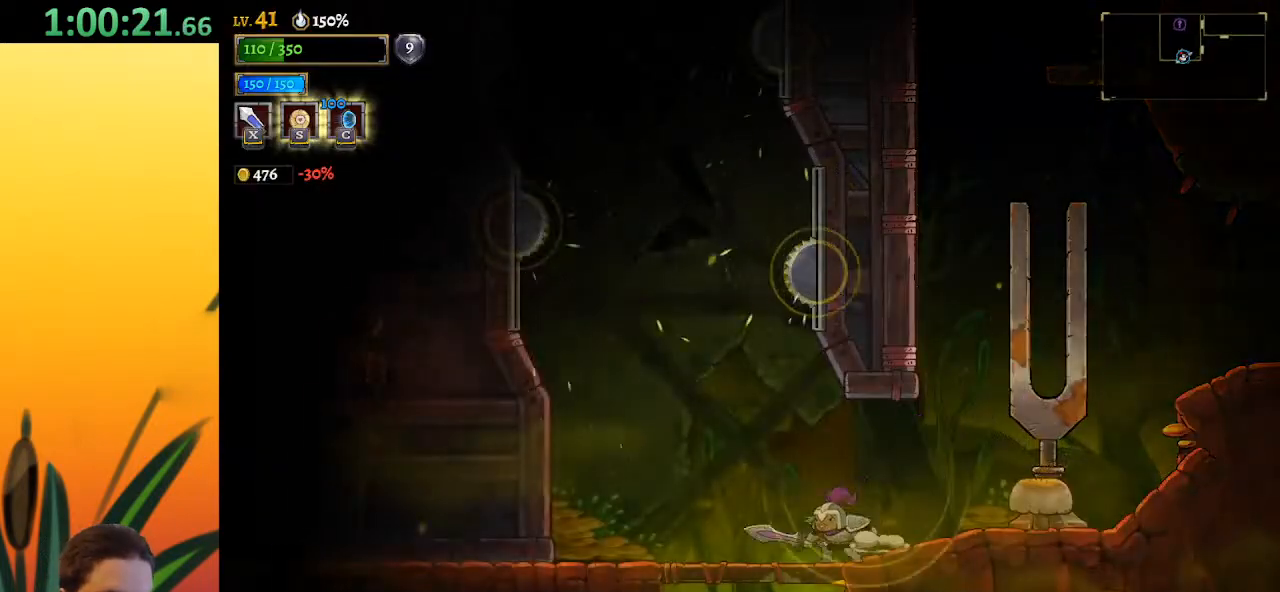
{"keys": [], "events": [[250, "left", "up"], [350, "down", "up"]]}
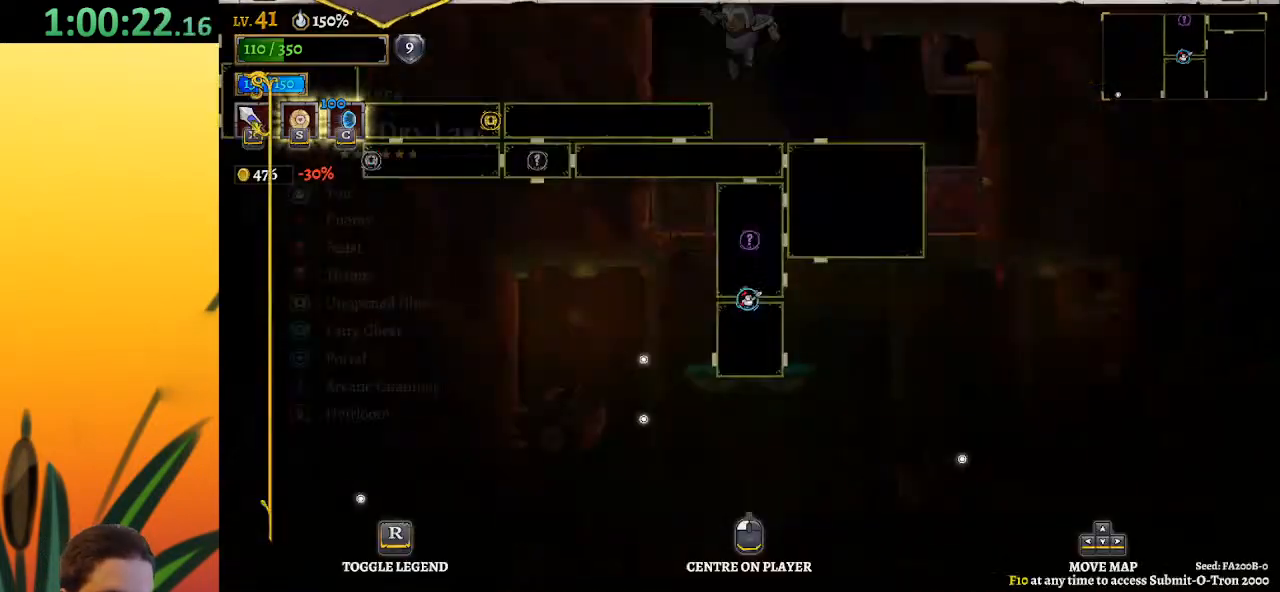
{"keys": [], "events": []}
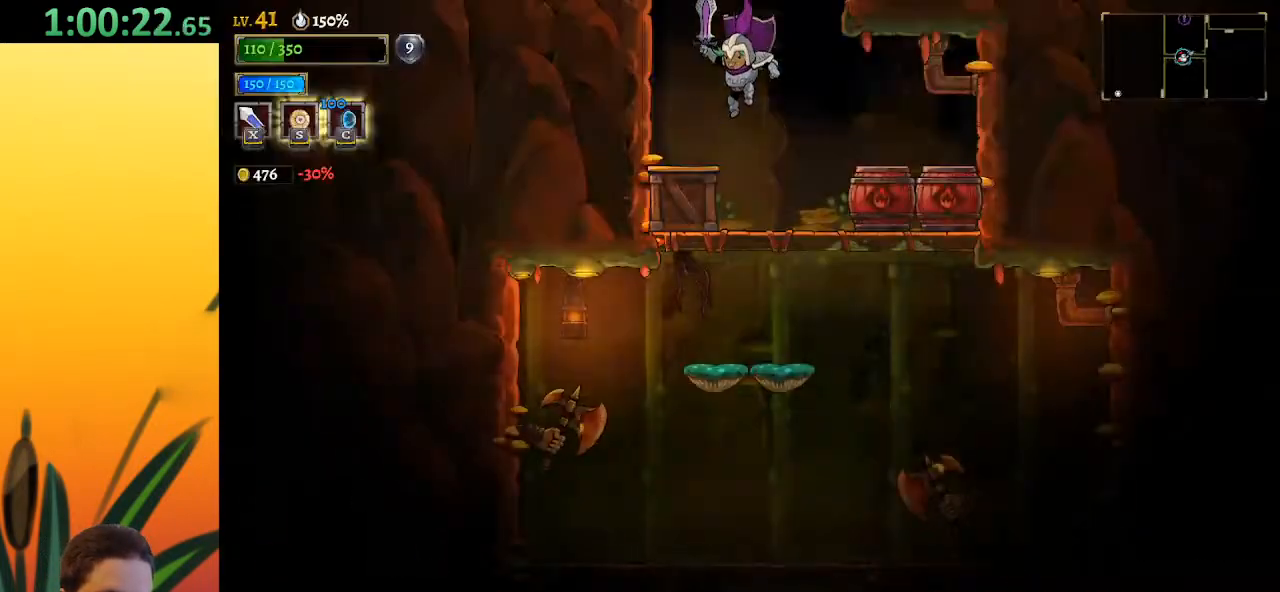
{"keys": ["down"], "events": [[383, "down", "down"]]}
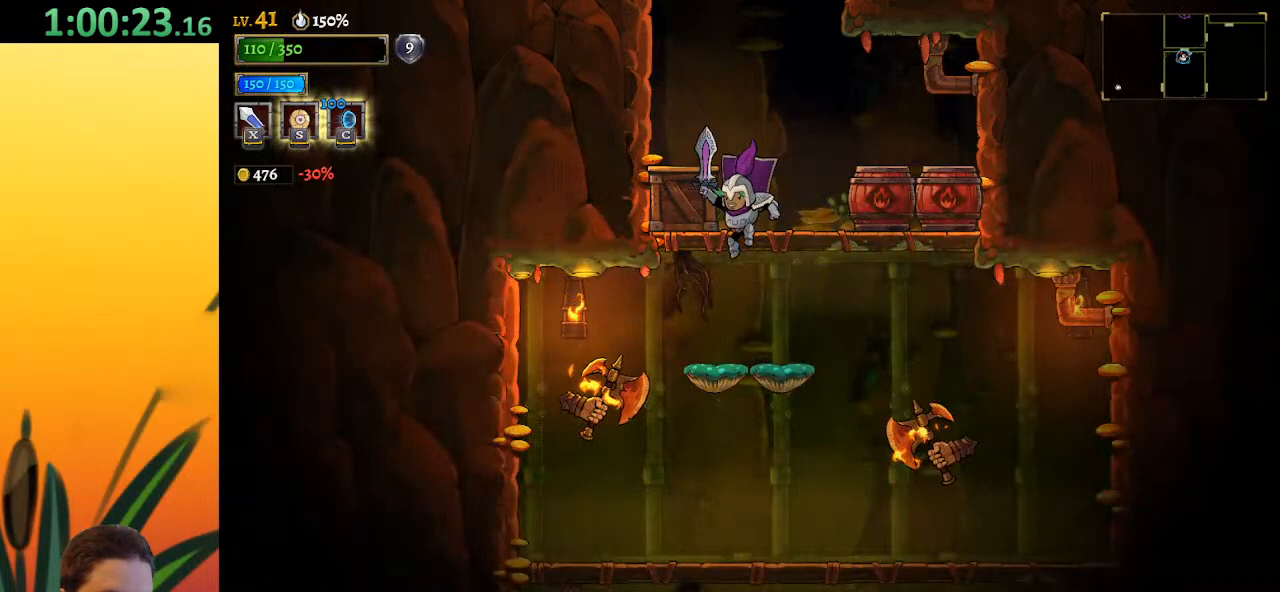
{"keys": ["down"], "events": [[17, "right", "down"], [117, "right", "up"]]}
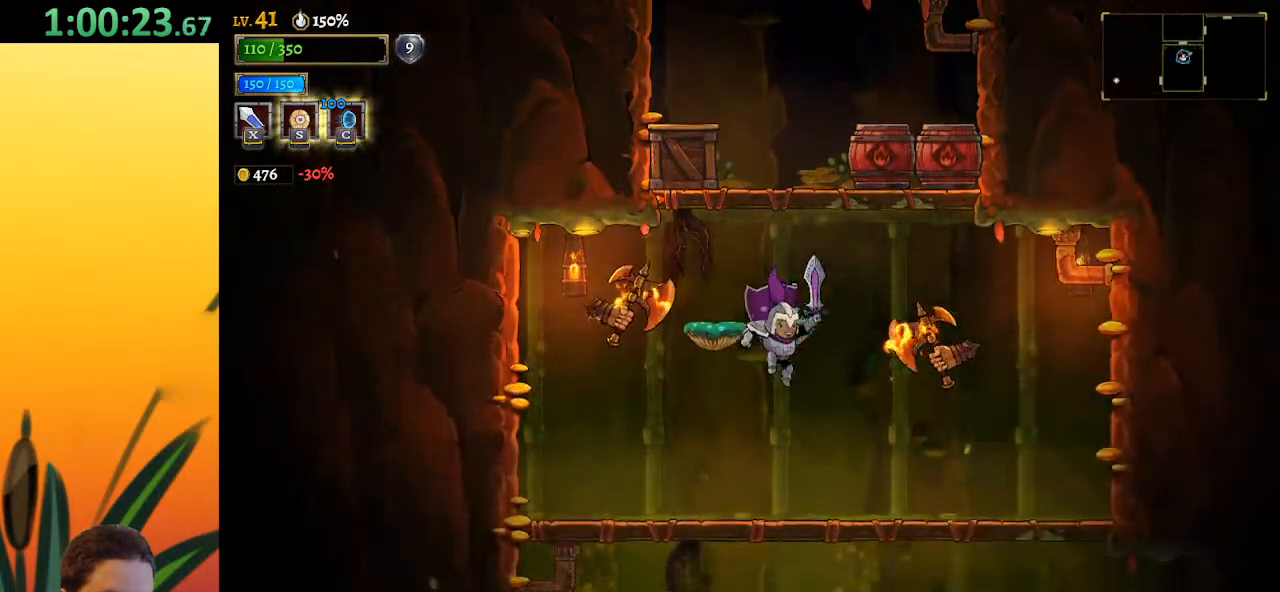
{"keys": ["down", "left"], "events": [[33, "left", "down"]]}
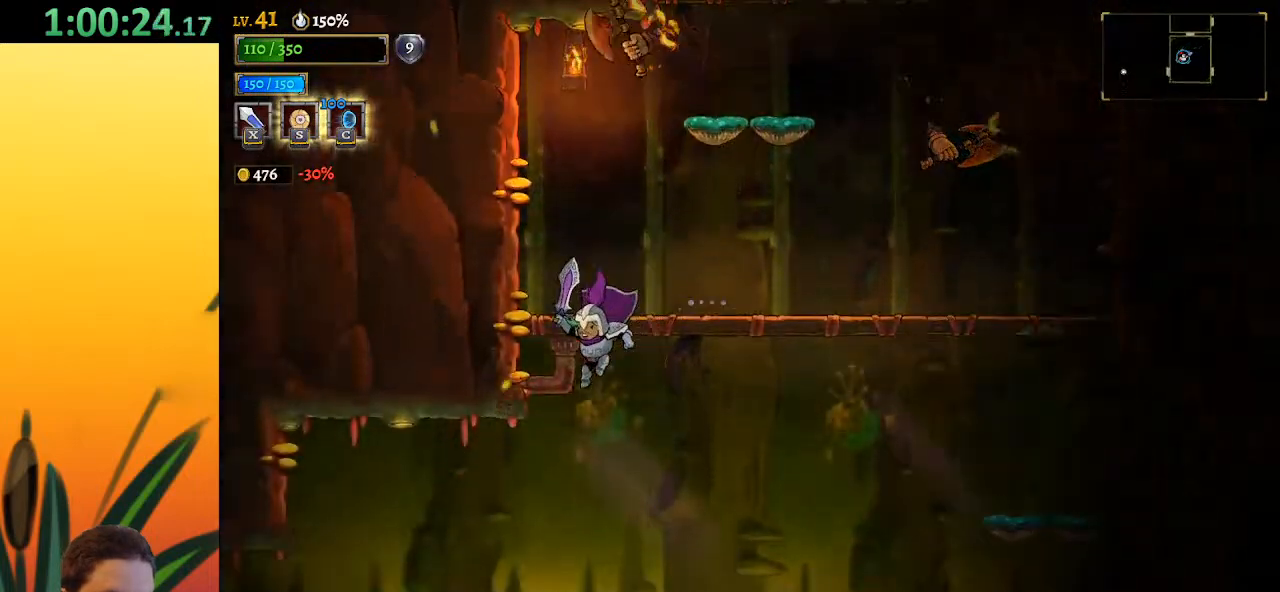
{"keys": ["left"], "events": [[183, "down", "up"], [233, "a", "down"], [417, "a", "up"]]}
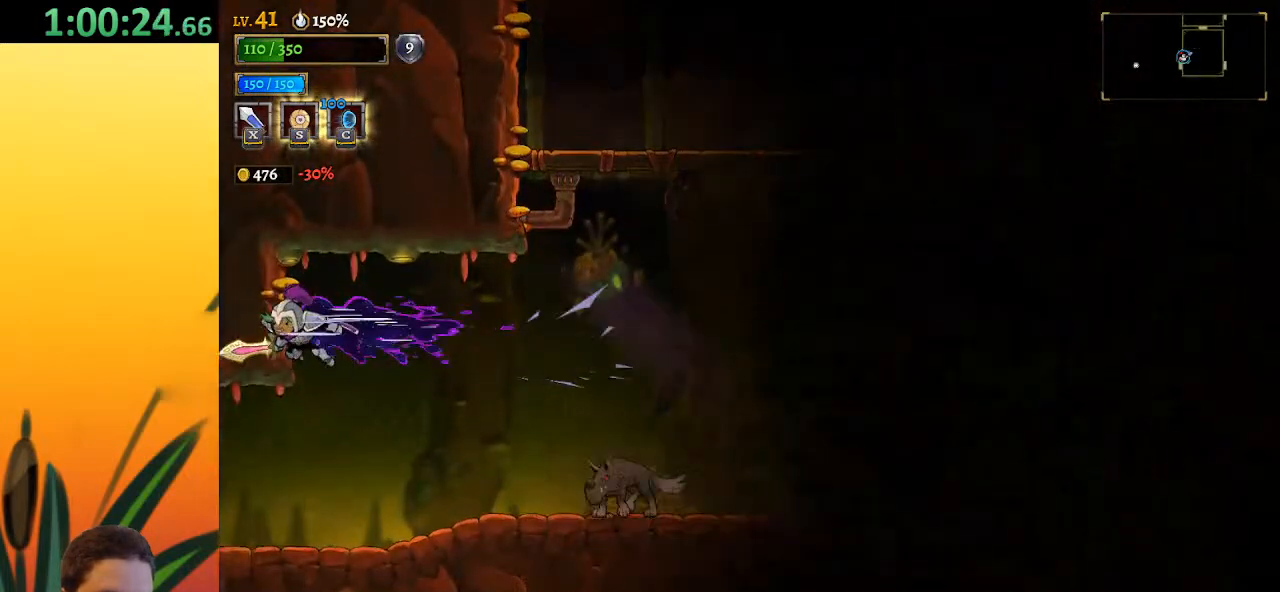
{"keys": ["left"], "events": []}
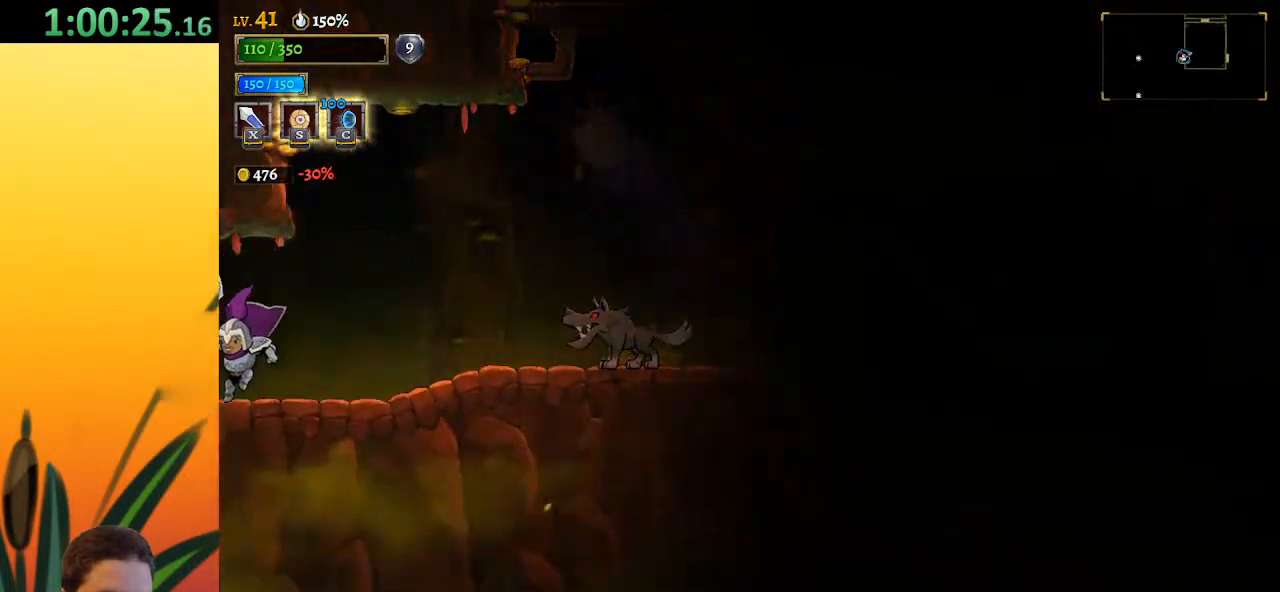
{"keys": [], "events": [[267, "left", "up"]]}
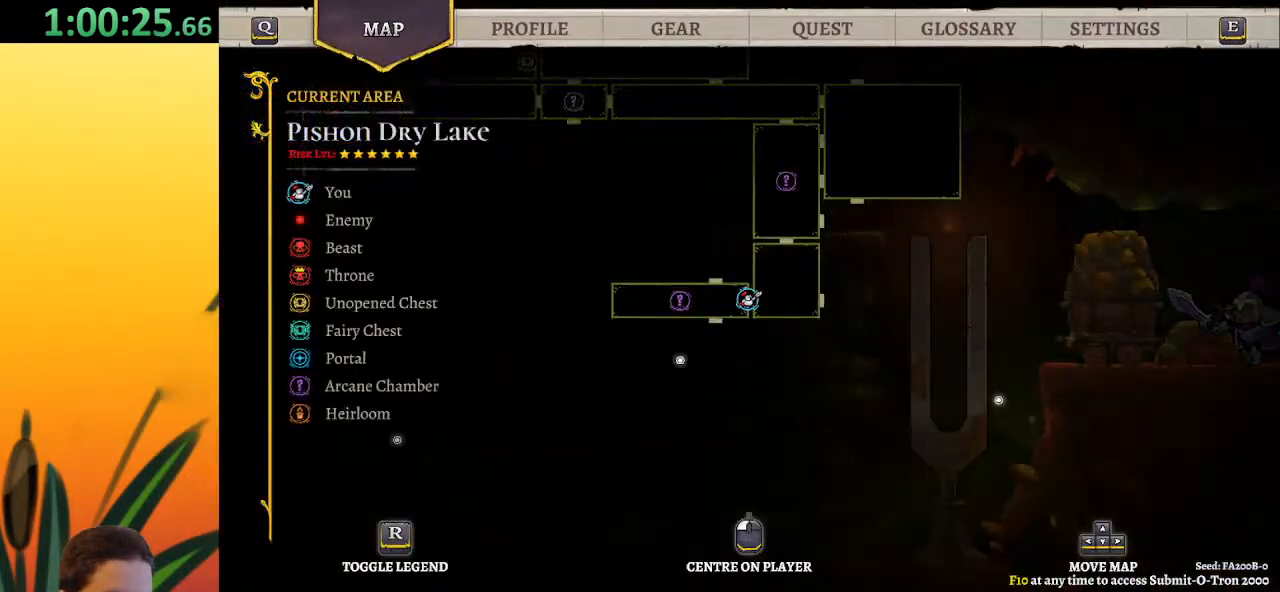
{"keys": ["a", "left"], "events": [[150, "left", "down"], [383, "a", "down"]]}
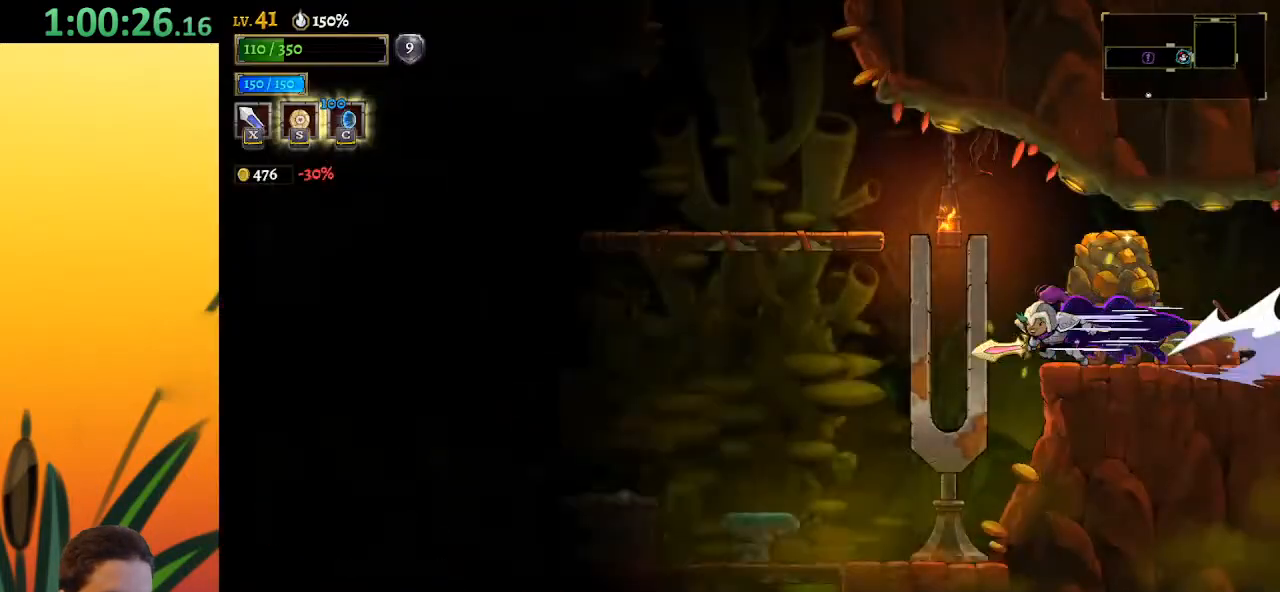
{"keys": ["left"], "events": [[483, "a", "up"]]}
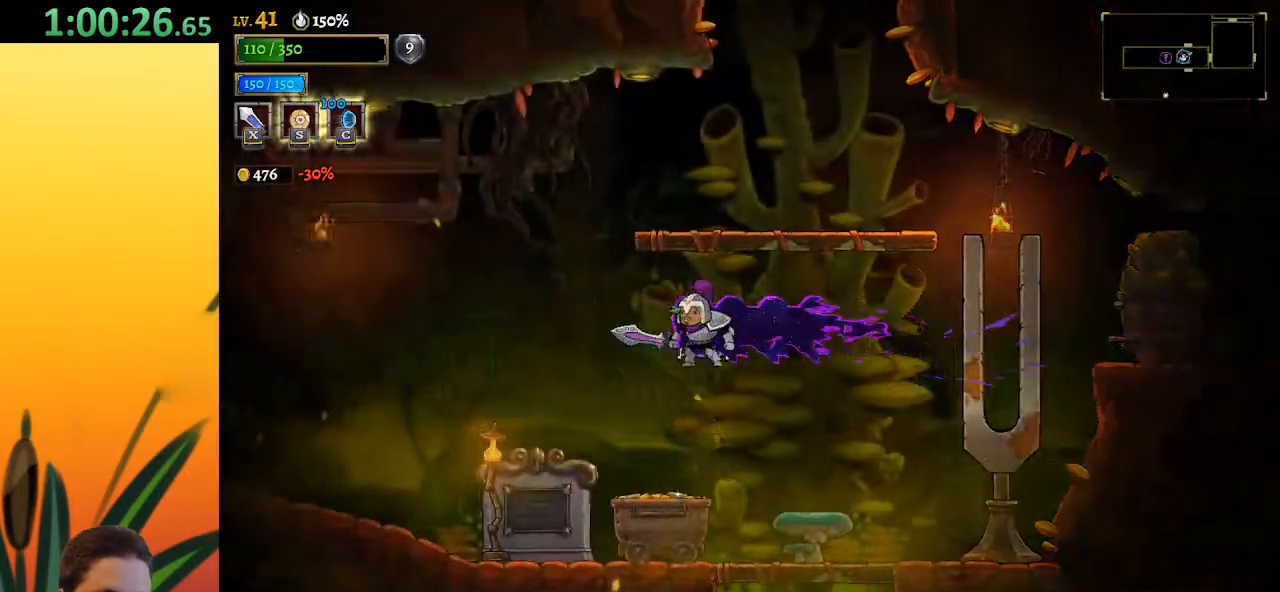
{"keys": ["left"], "events": []}
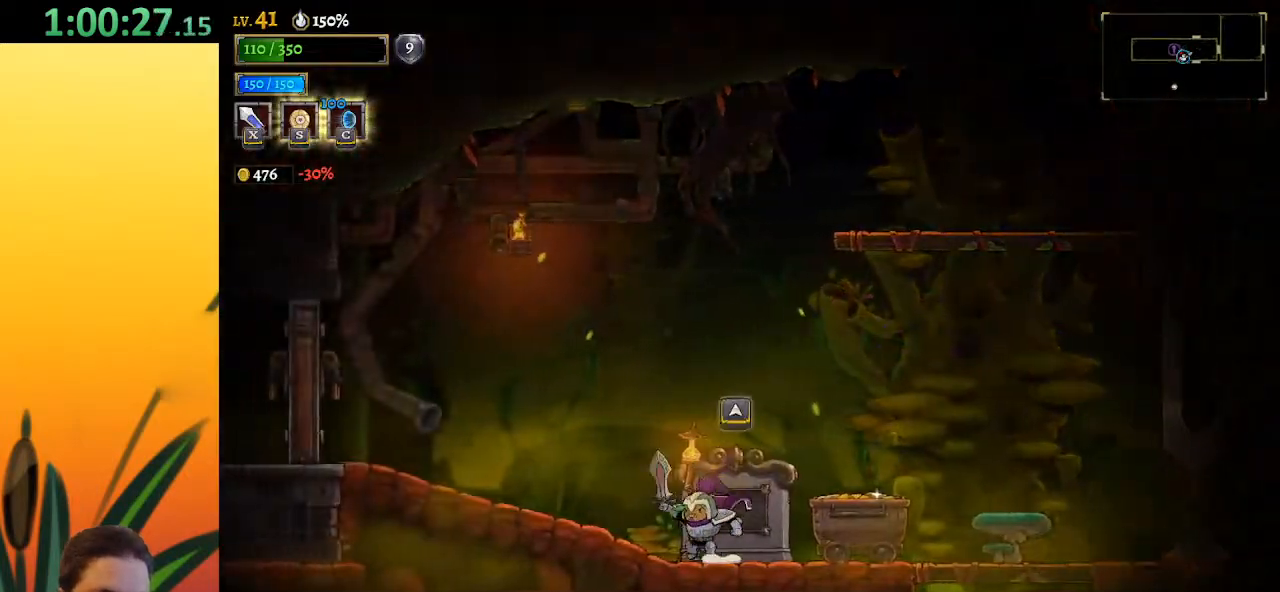
{"keys": ["a", "left", "x"], "events": [[233, "a", "down"], [367, "x", "down"]]}
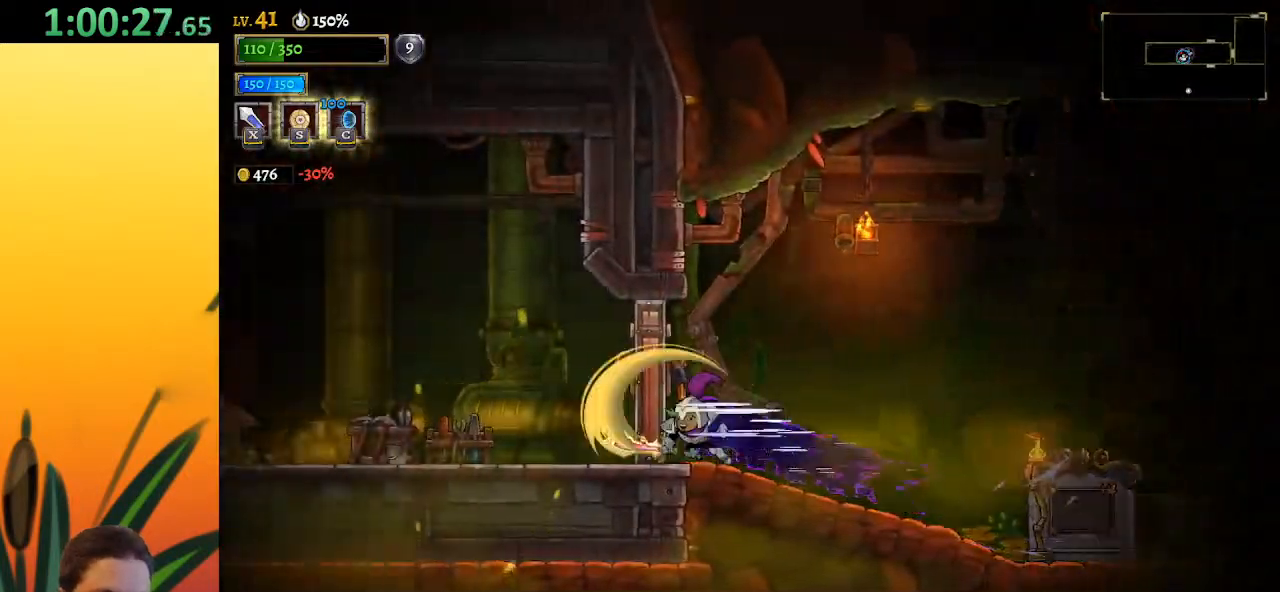
{"keys": ["a", "left", "x"], "events": [[250, "x", "up"], [350, "a", "up"], [400, "a", "down"], [483, "x", "down"]]}
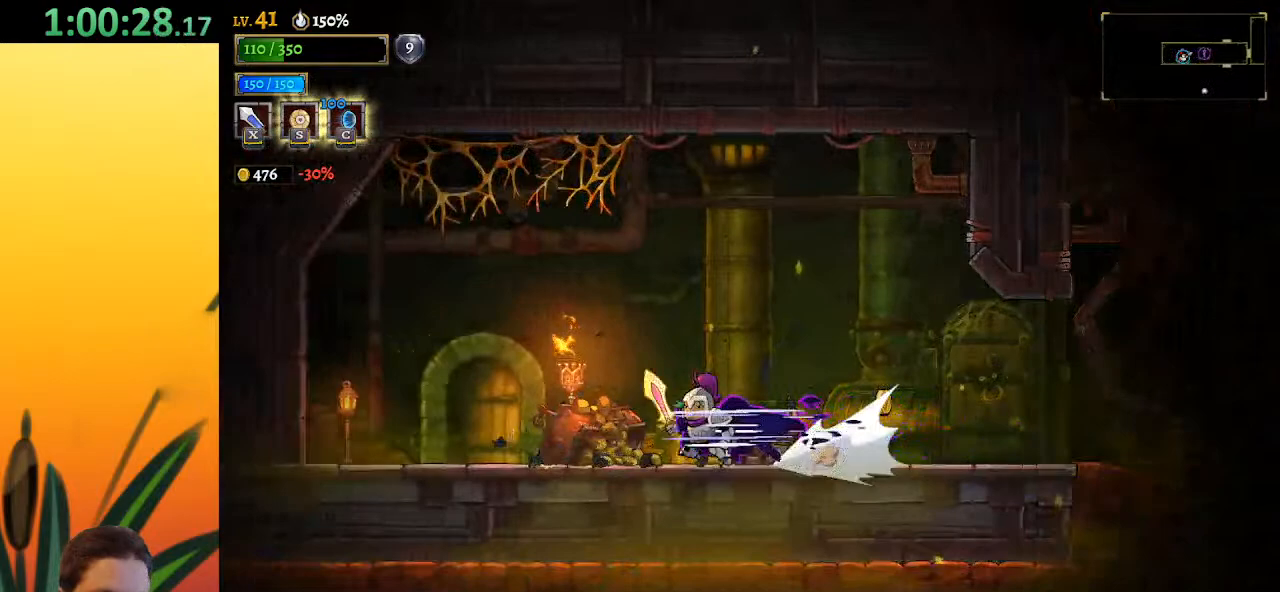
{"keys": [], "events": [[217, "a", "up"], [217, "x", "up"], [500, "left", "up"]]}
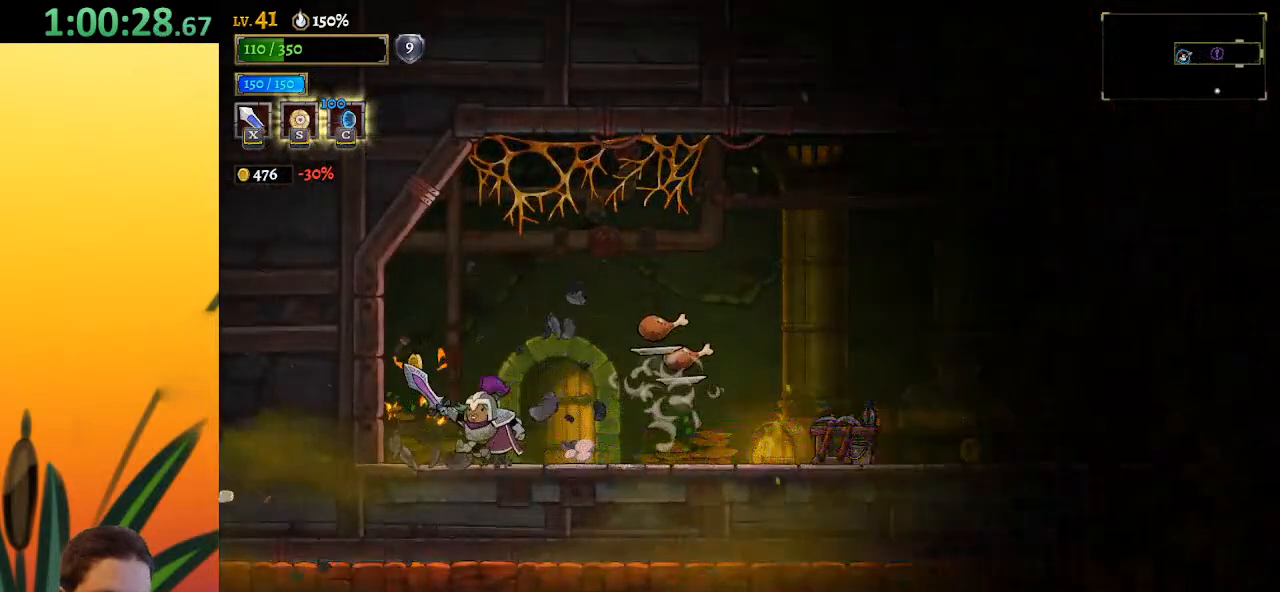
{"keys": ["d", "right"], "events": [[50, "right", "down"], [233, "d", "down"]]}
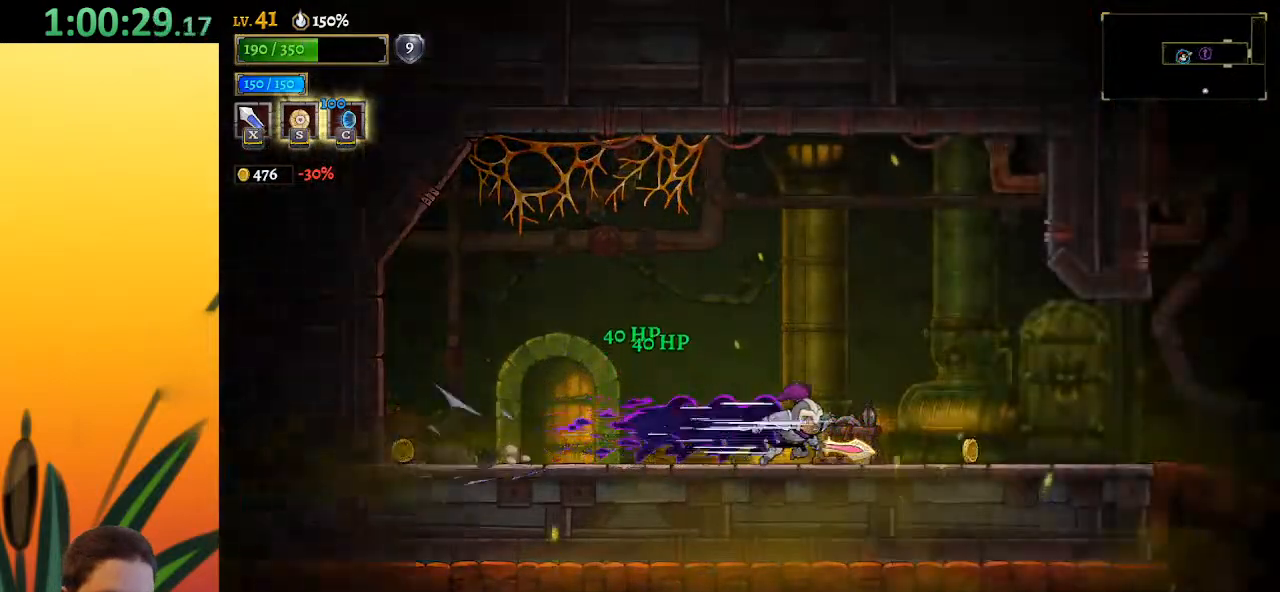
{"keys": ["d", "right"], "events": [[250, "d", "up"], [350, "d", "down"]]}
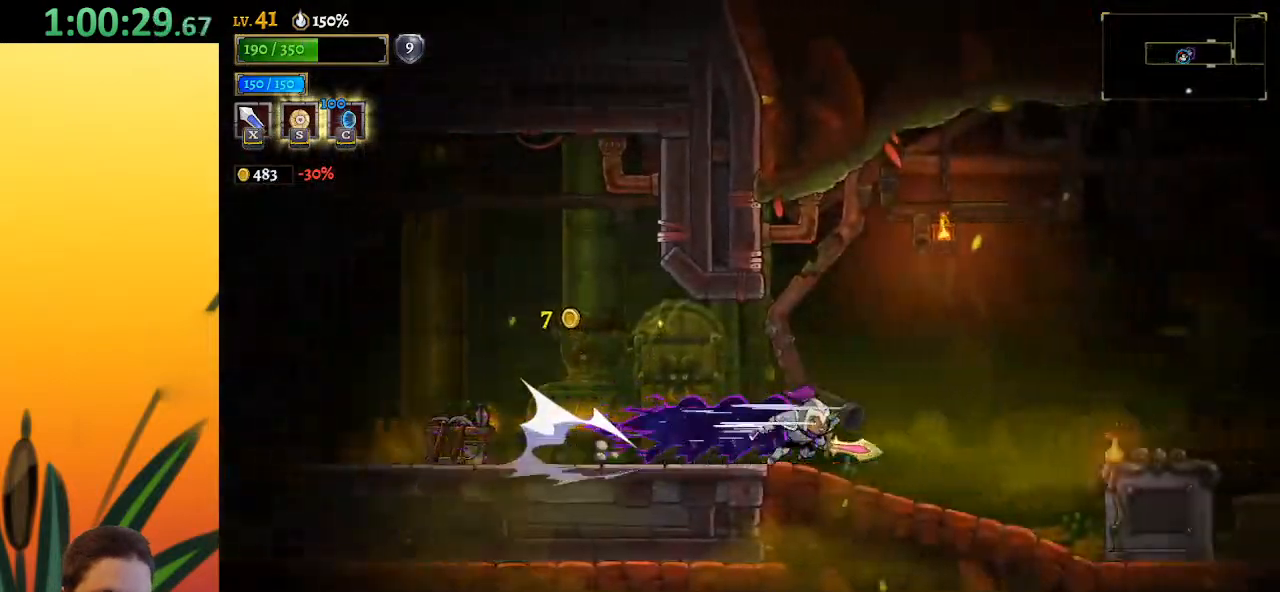
{"keys": ["d", "right"], "events": []}
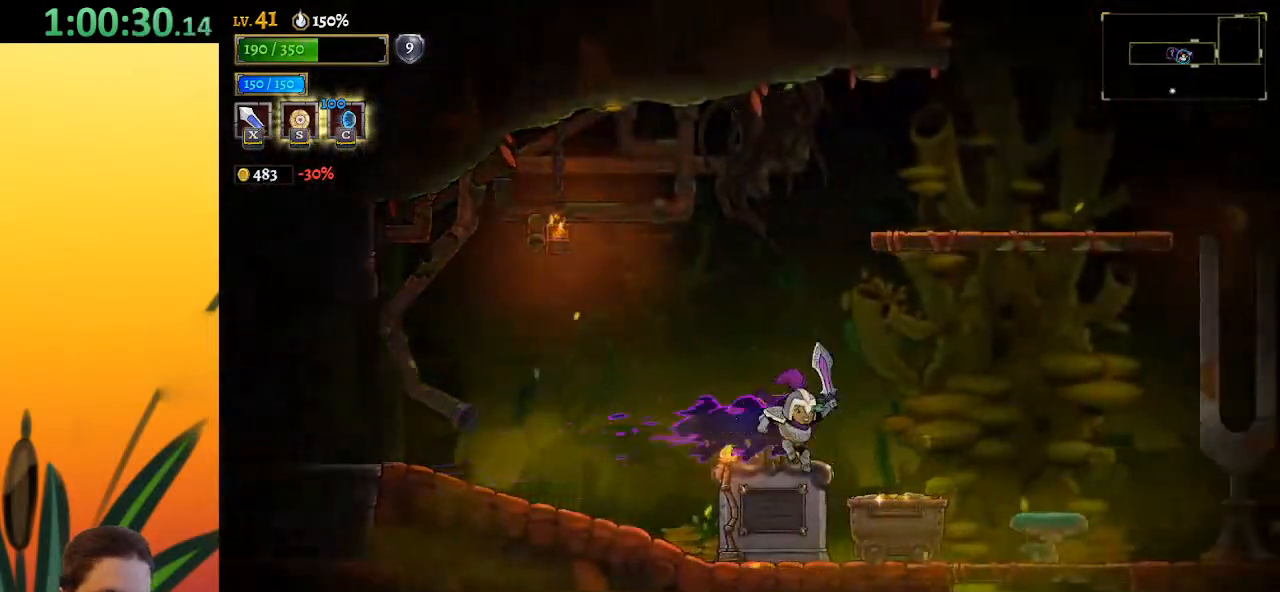
{"keys": ["right"], "events": [[50, "d", "up"]]}
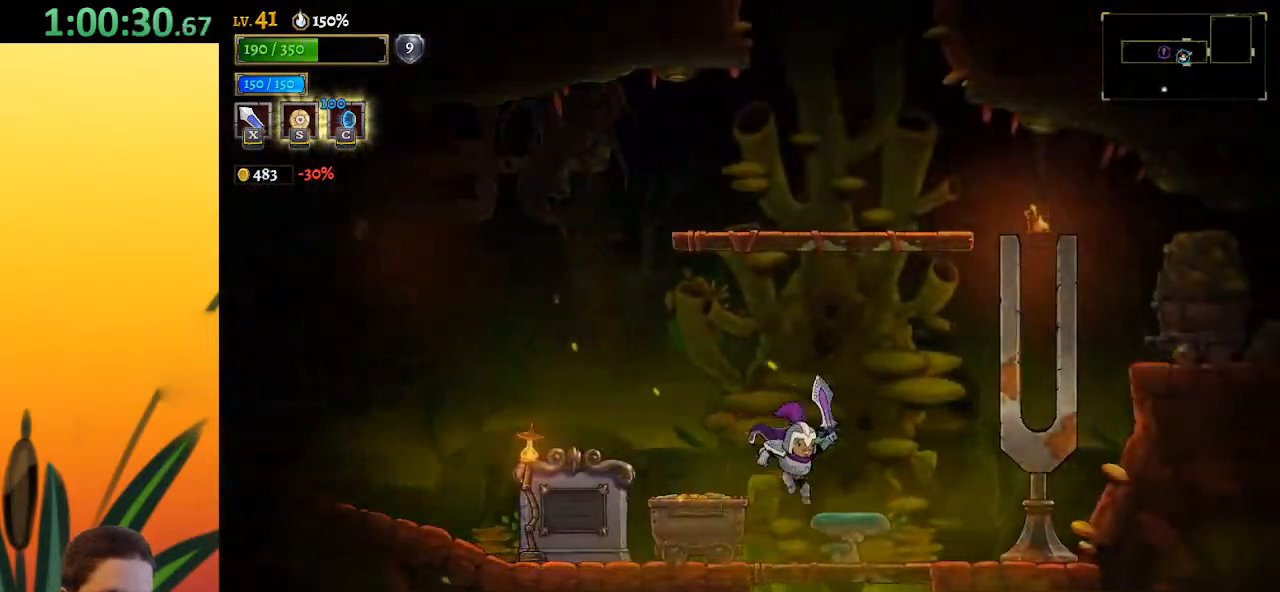
{"keys": ["down"], "events": [[117, "down", "down"], [167, "right", "up"]]}
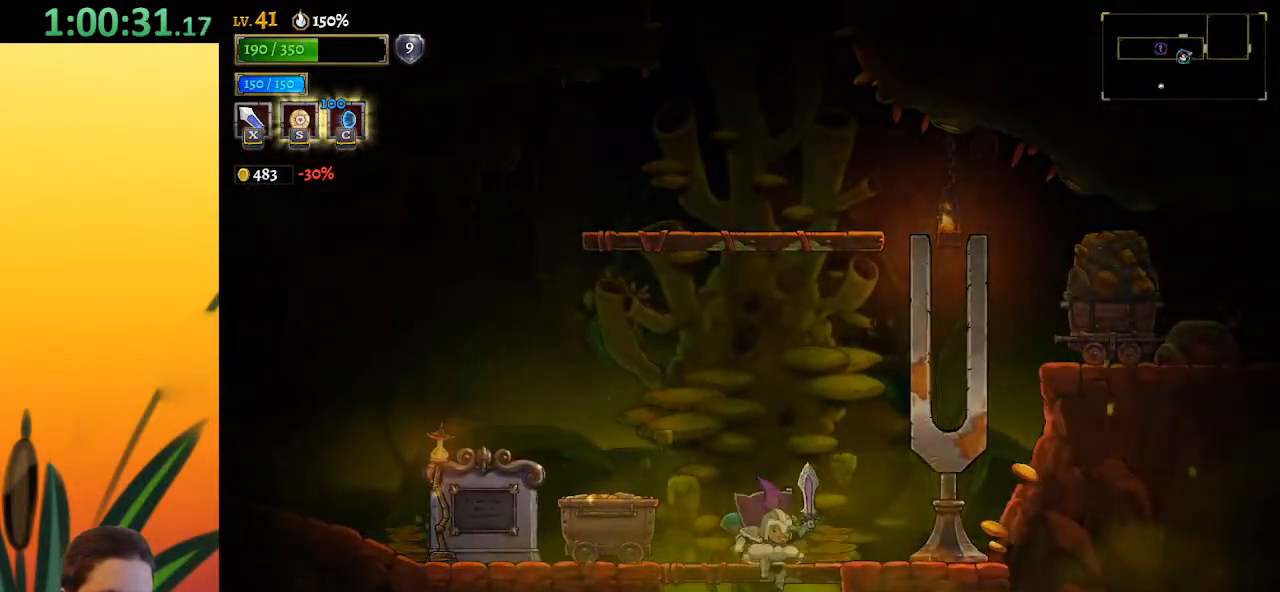
{"keys": [], "events": [[233, "down", "up"]]}
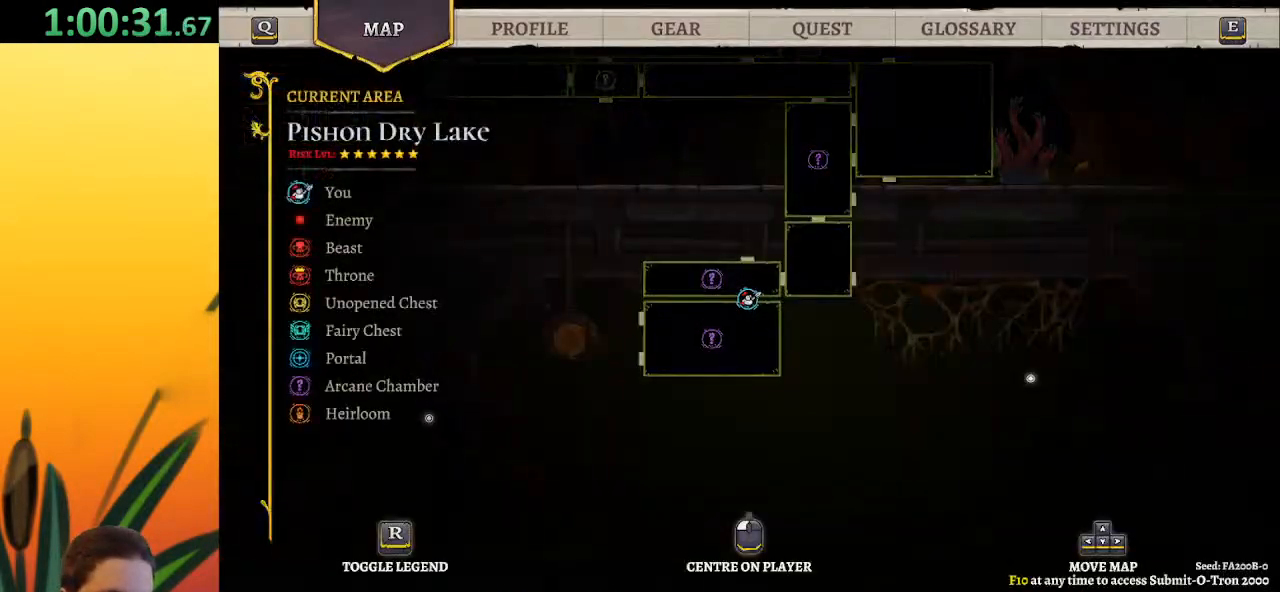
{"keys": [], "events": []}
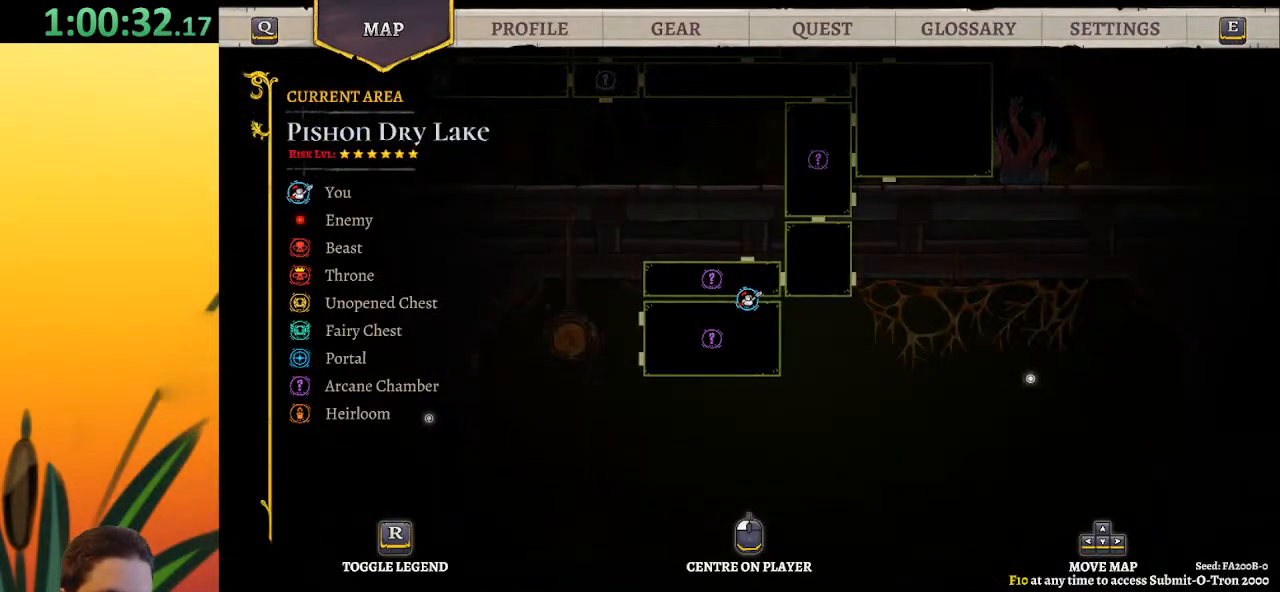
{"keys": ["left"], "events": [[483, "left", "down"]]}
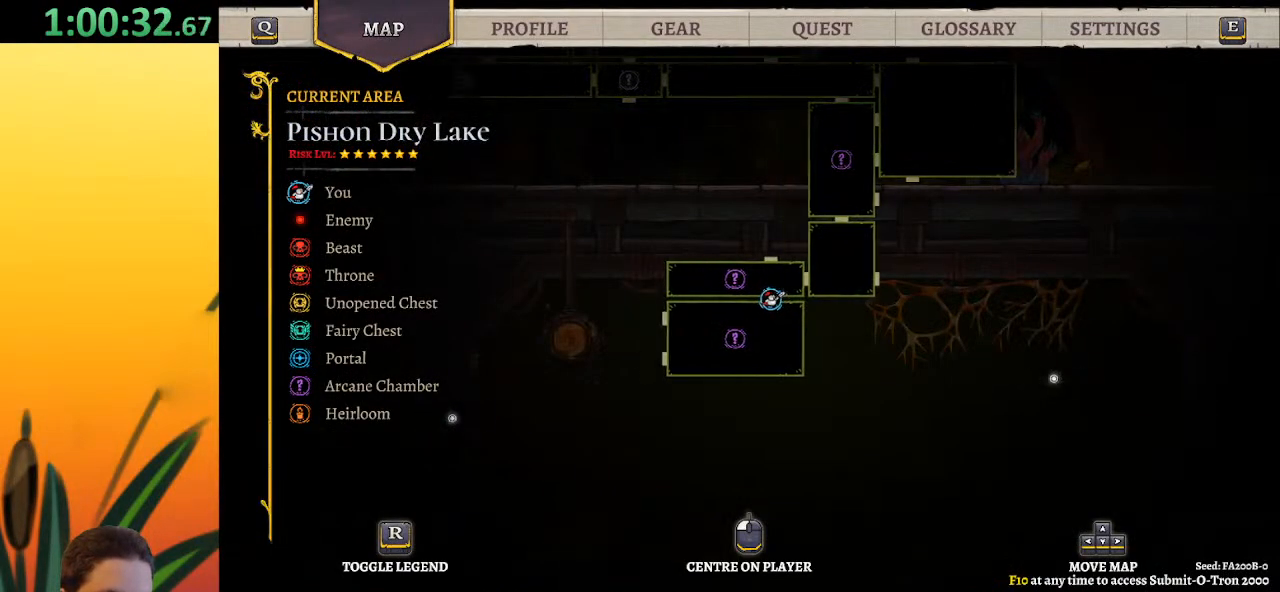
{"keys": [], "events": [[217, "down", "down"], [267, "left", "up"], [367, "down", "up"]]}
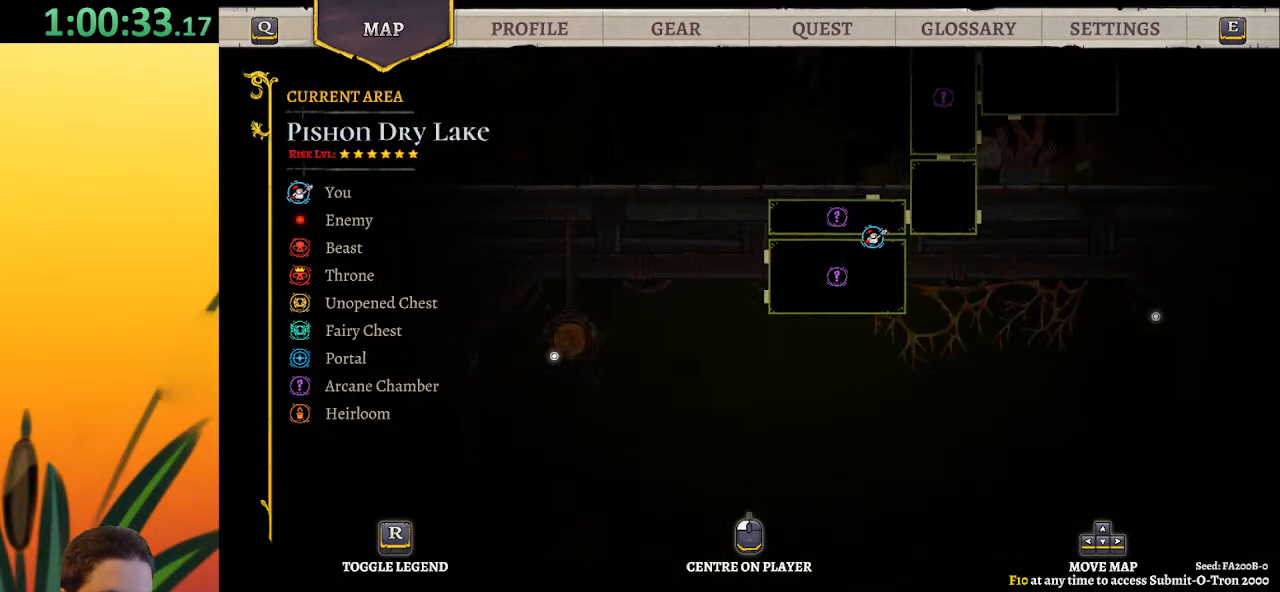
{"keys": [], "events": []}
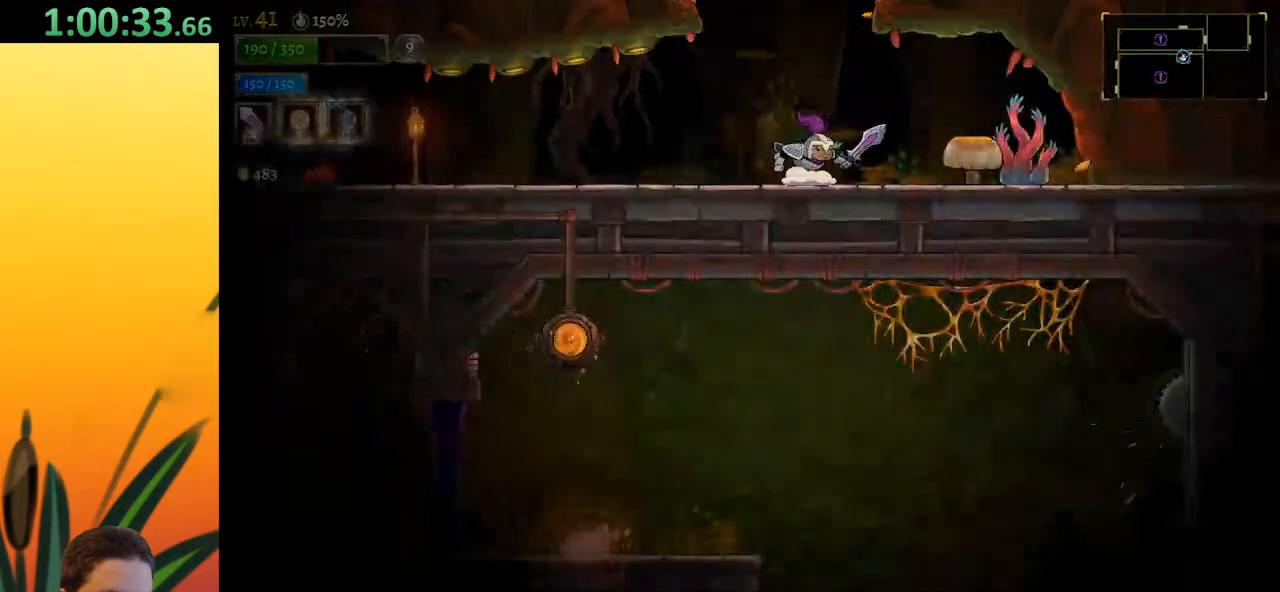
{"keys": ["right", "z"], "events": [[117, "z", "down"], [483, "right", "down"]]}
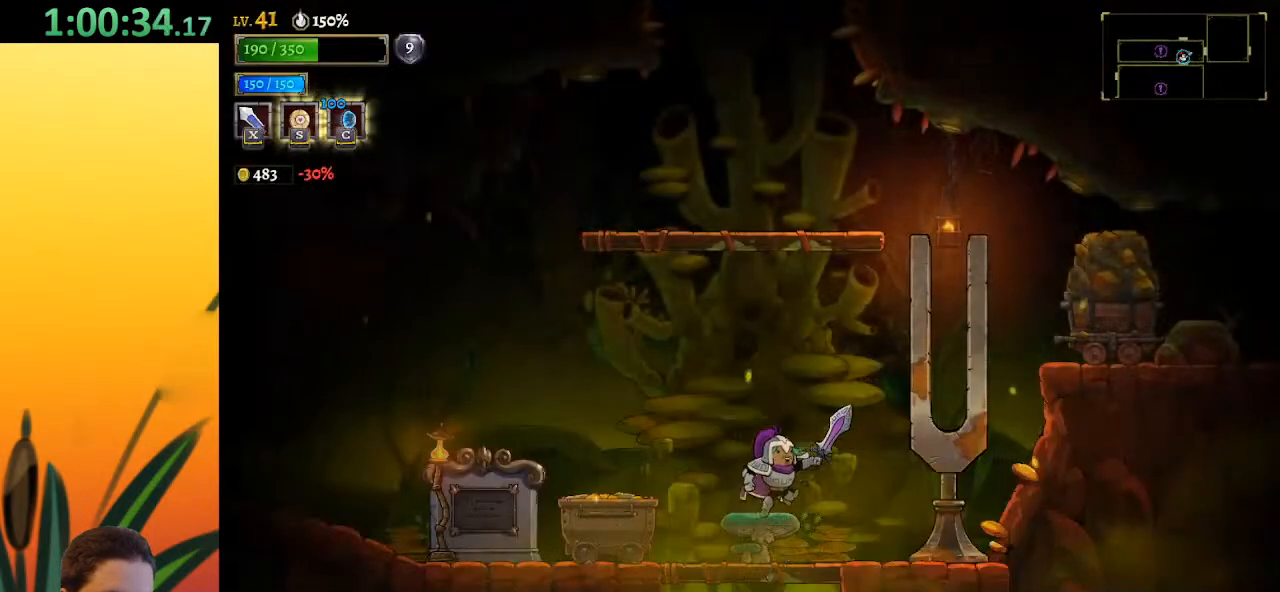
{"keys": ["right"], "events": [[217, "z", "up"]]}
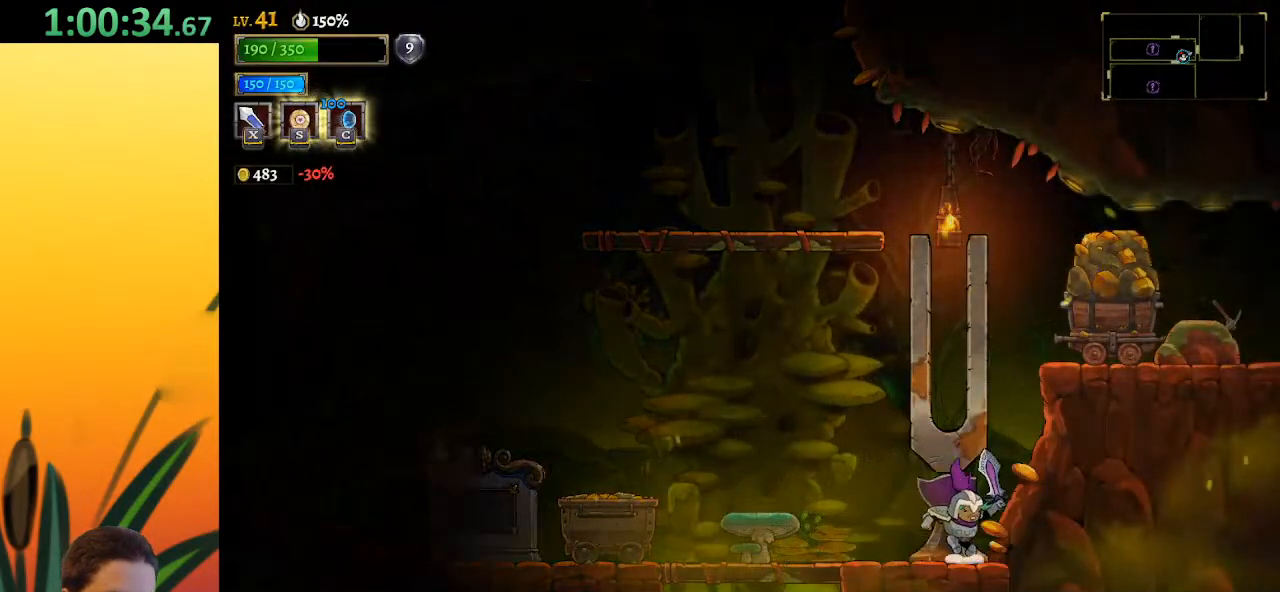
{"keys": ["d", "right"], "events": [[150, "z", "down"], [417, "d", "down"], [467, "z", "up"]]}
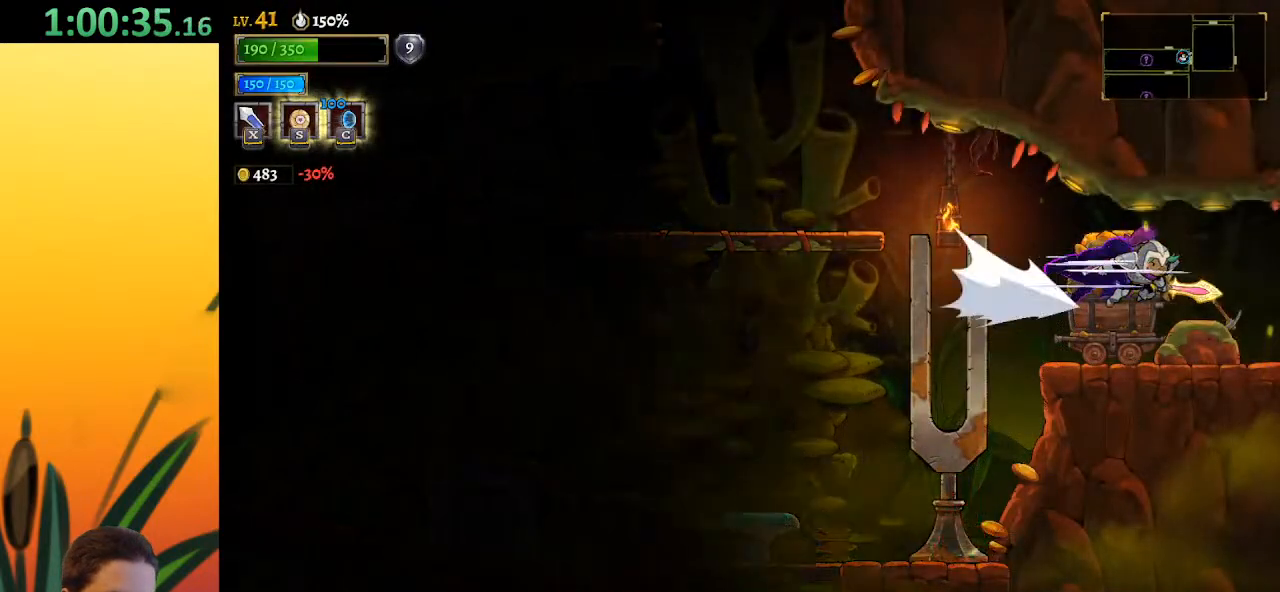
{"keys": ["right"], "events": [[283, "d", "up"]]}